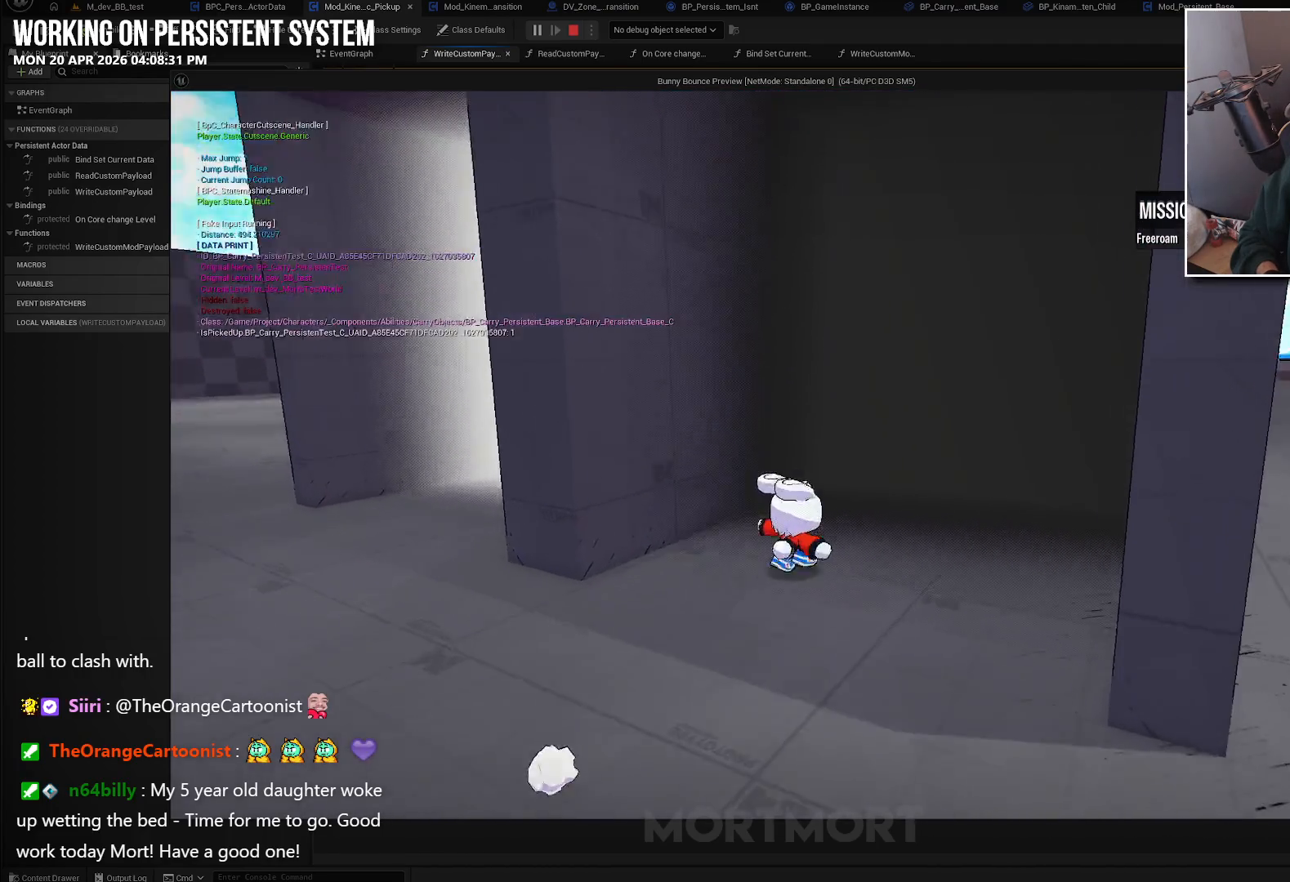
Gameplay with a controller (Xbox layout); each line is a JSON object with the inputs held at the frame after it. "events" lists button and stick changes between this image and that frame as [ms after this image, input, new state], when the widget could be followed in between.
{"buttons": [], "left_stick": "center", "right_stick": "center", "events": [[50, "left_stick", "center"], [250, "right_stick", "center"]]}
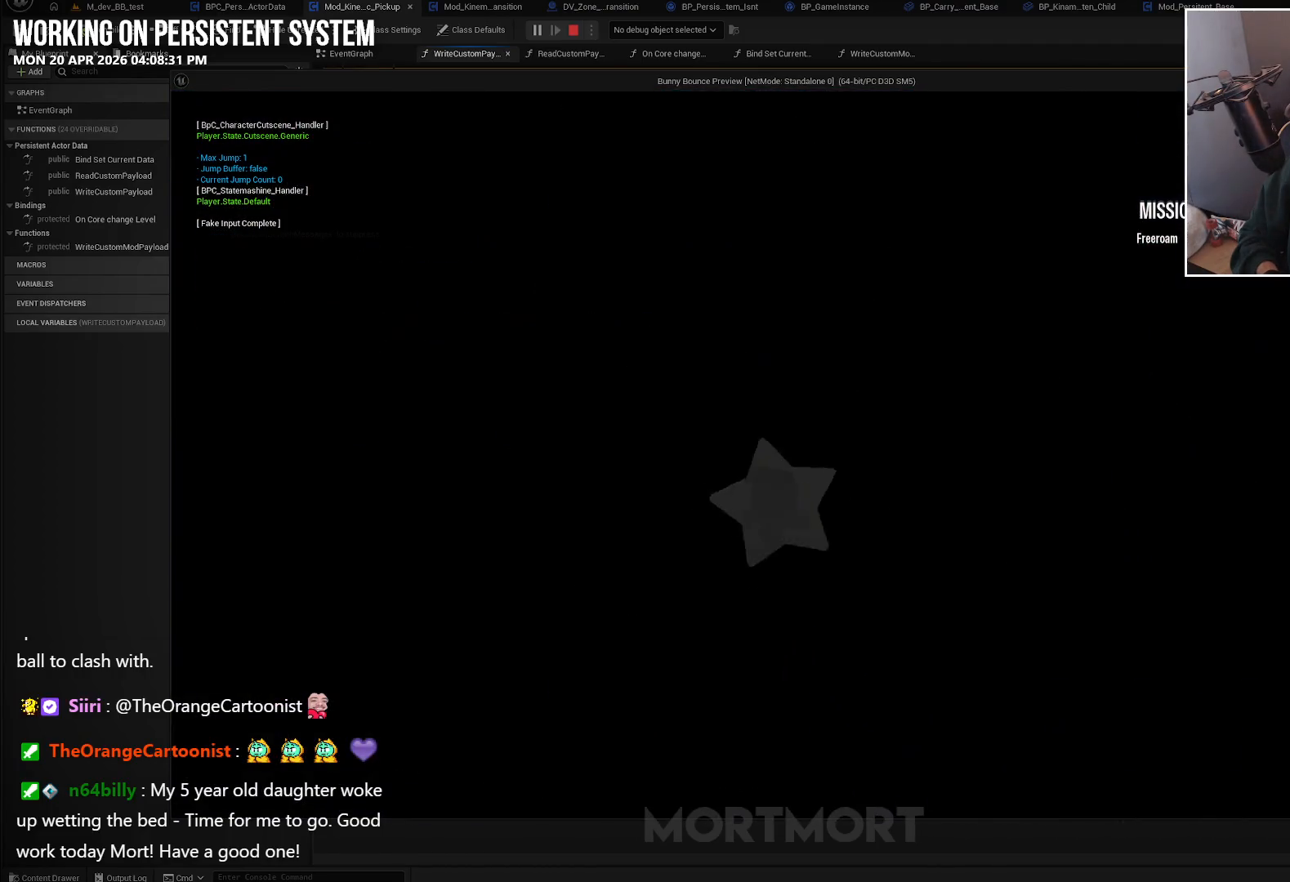
{"buttons": [], "left_stick": "center", "right_stick": "center", "events": []}
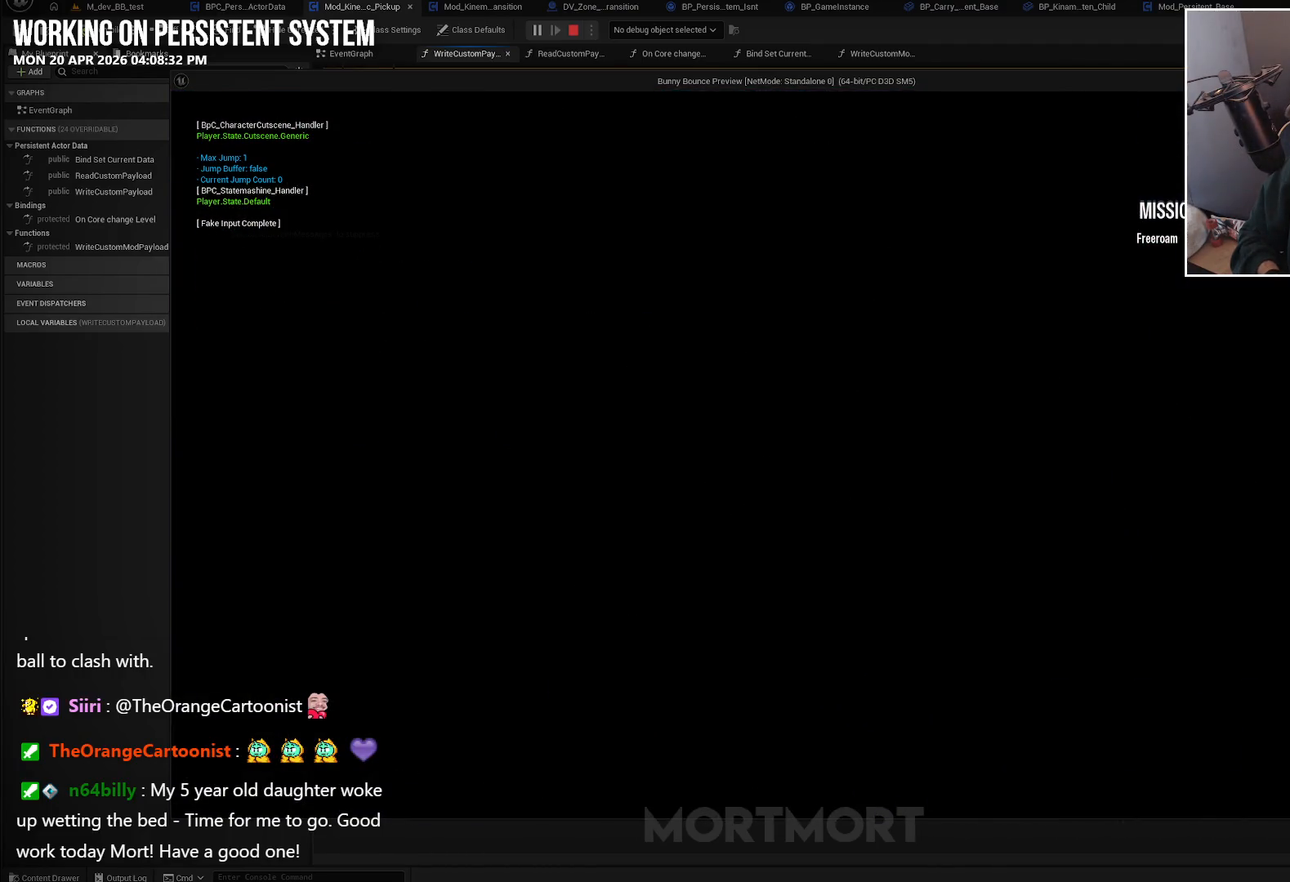
{"buttons": [], "left_stick": "center", "right_stick": "center", "events": []}
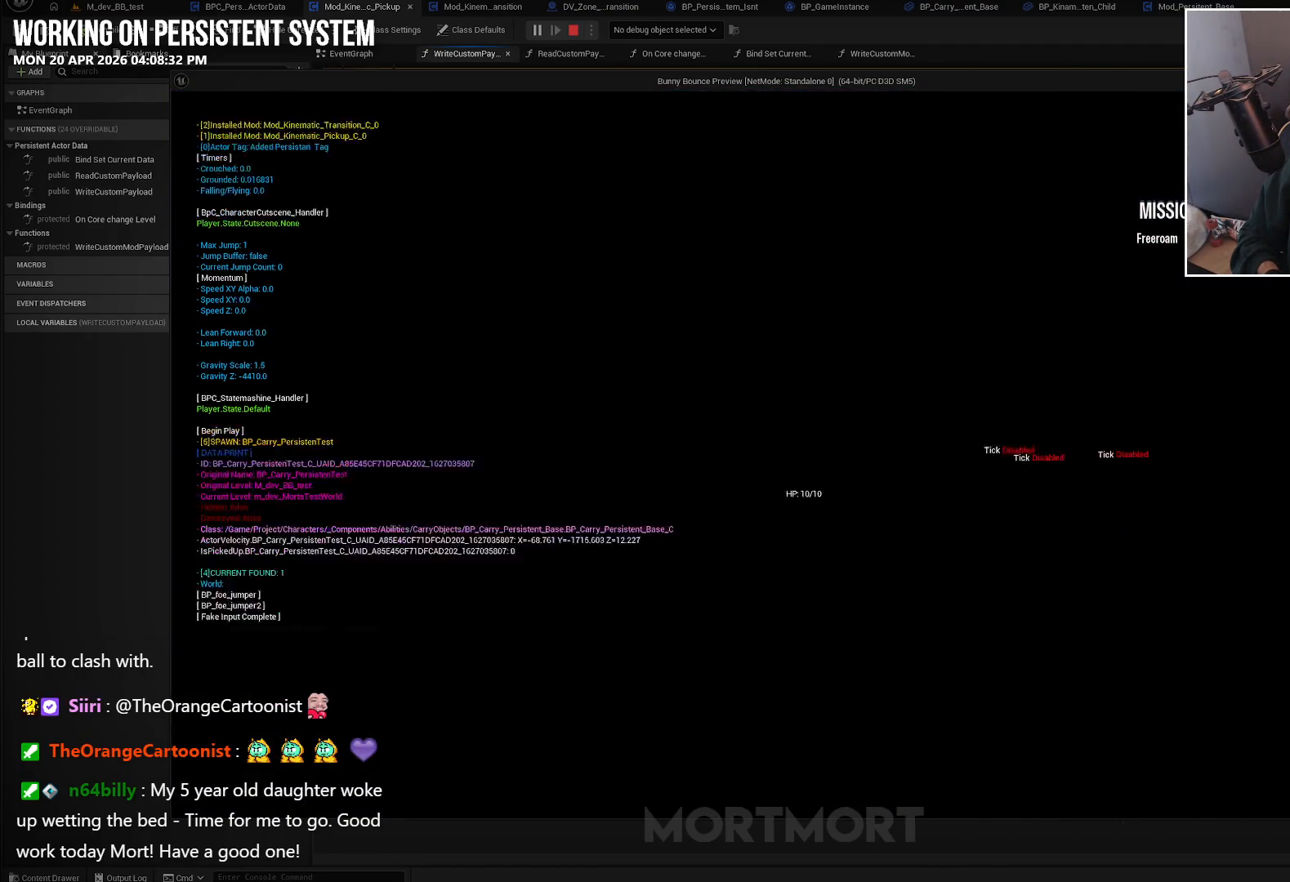
{"buttons": [], "left_stick": "center", "right_stick": "center", "events": []}
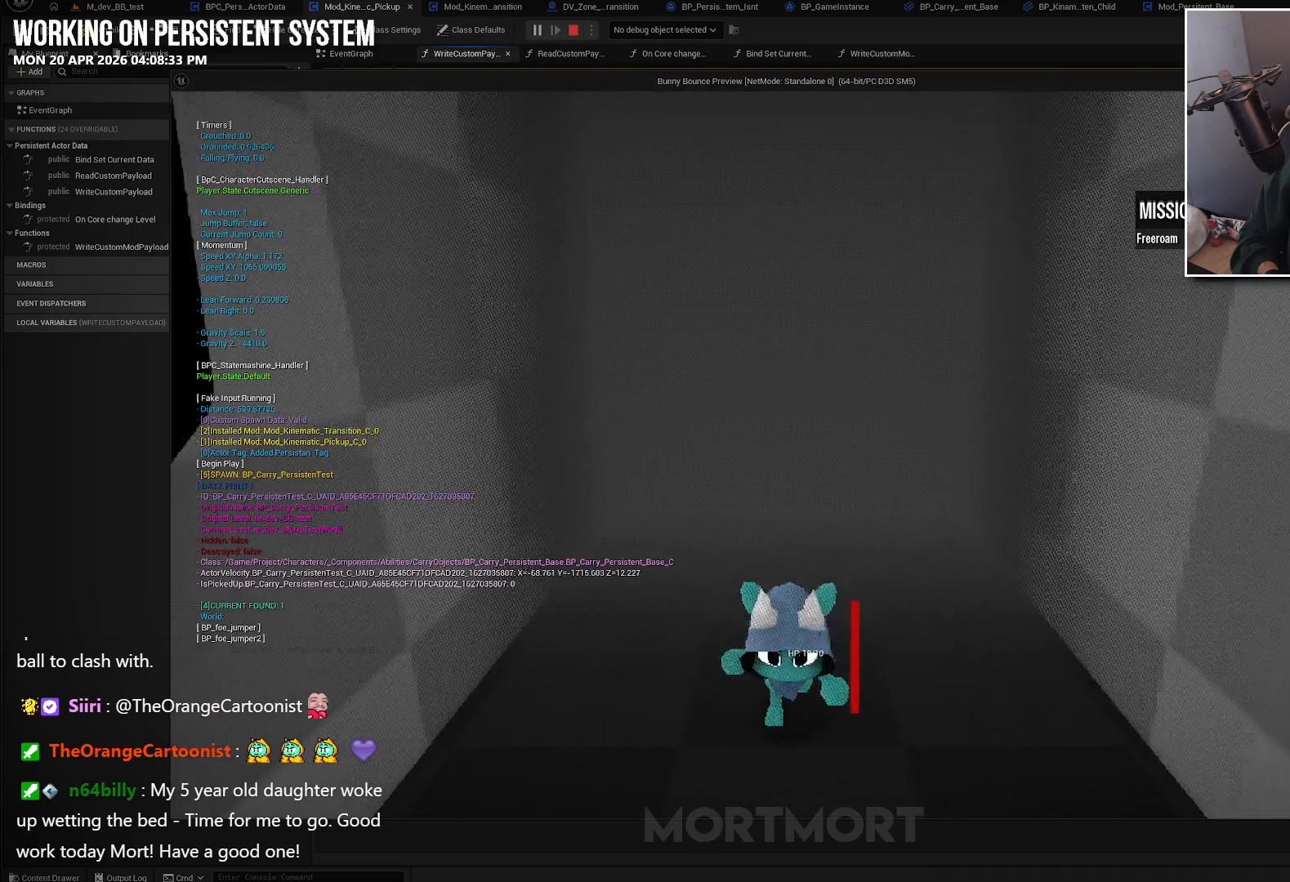
{"buttons": [], "left_stick": "center", "right_stick": "left", "events": [[167, "right_stick", "left"]]}
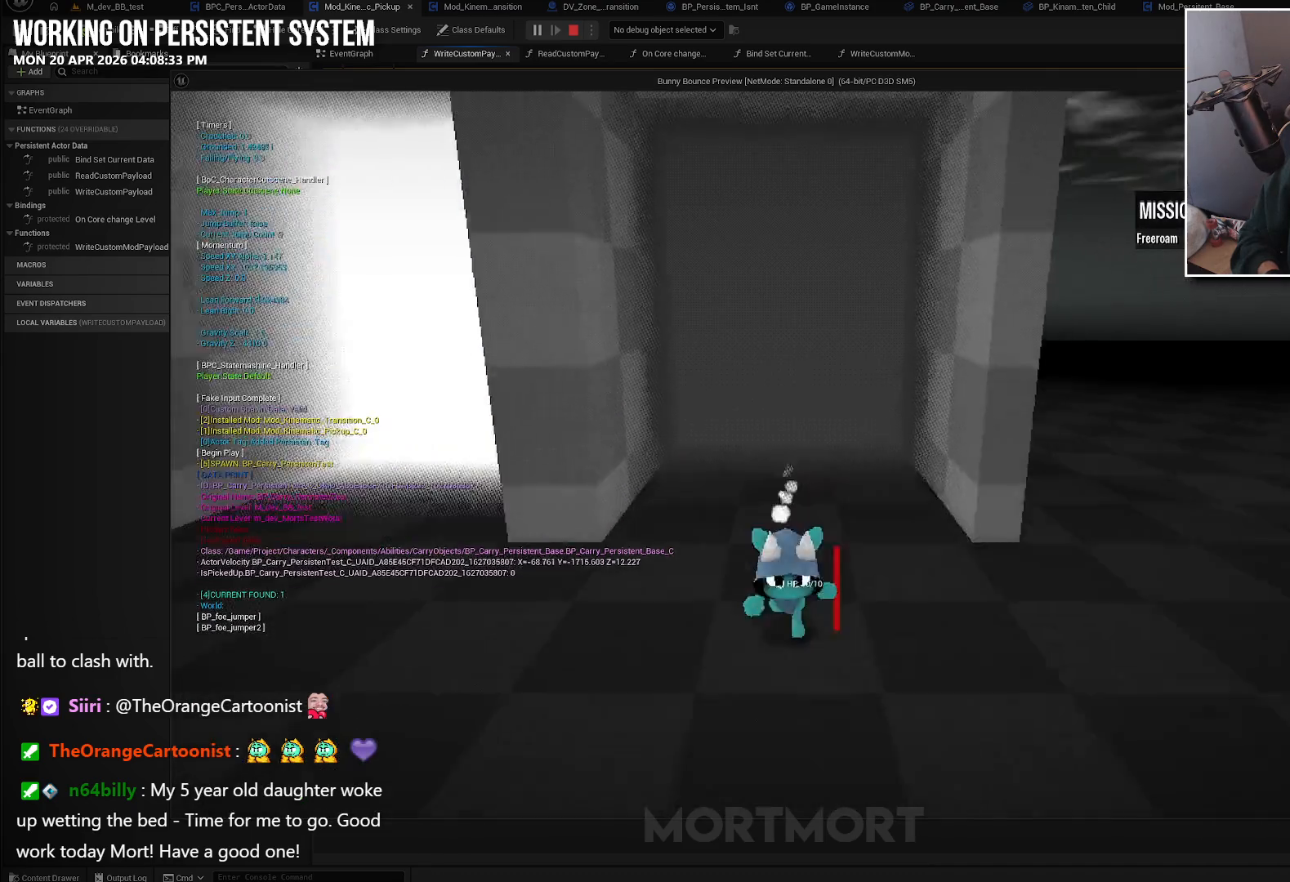
{"buttons": [], "left_stick": "down-left", "right_stick": "left", "events": [[167, "left_stick", "down"], [383, "left_stick", "down-left"]]}
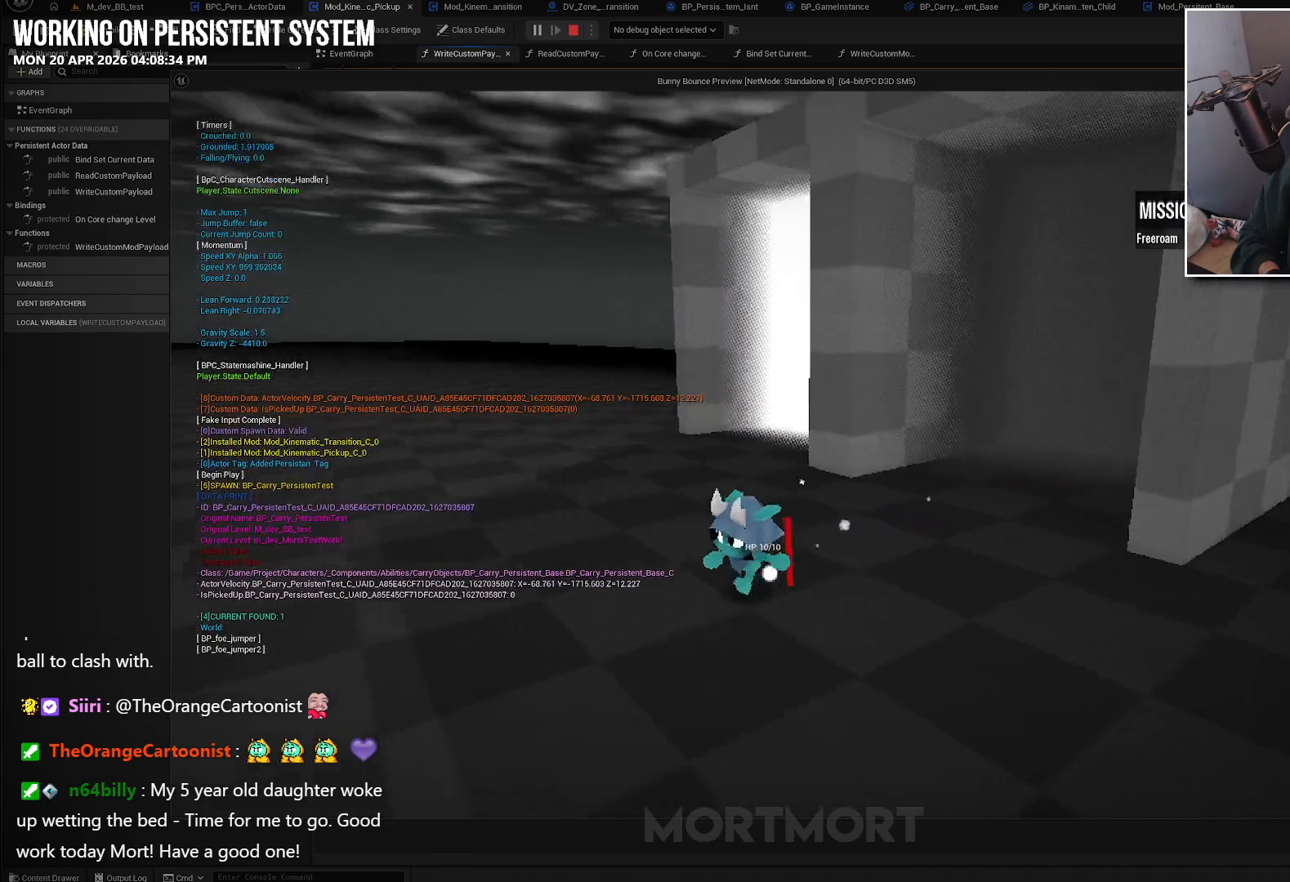
{"buttons": [], "left_stick": "center", "right_stick": "center", "events": [[100, "left_stick", "left"], [483, "right_stick", "center"], [500, "left_stick", "center"]]}
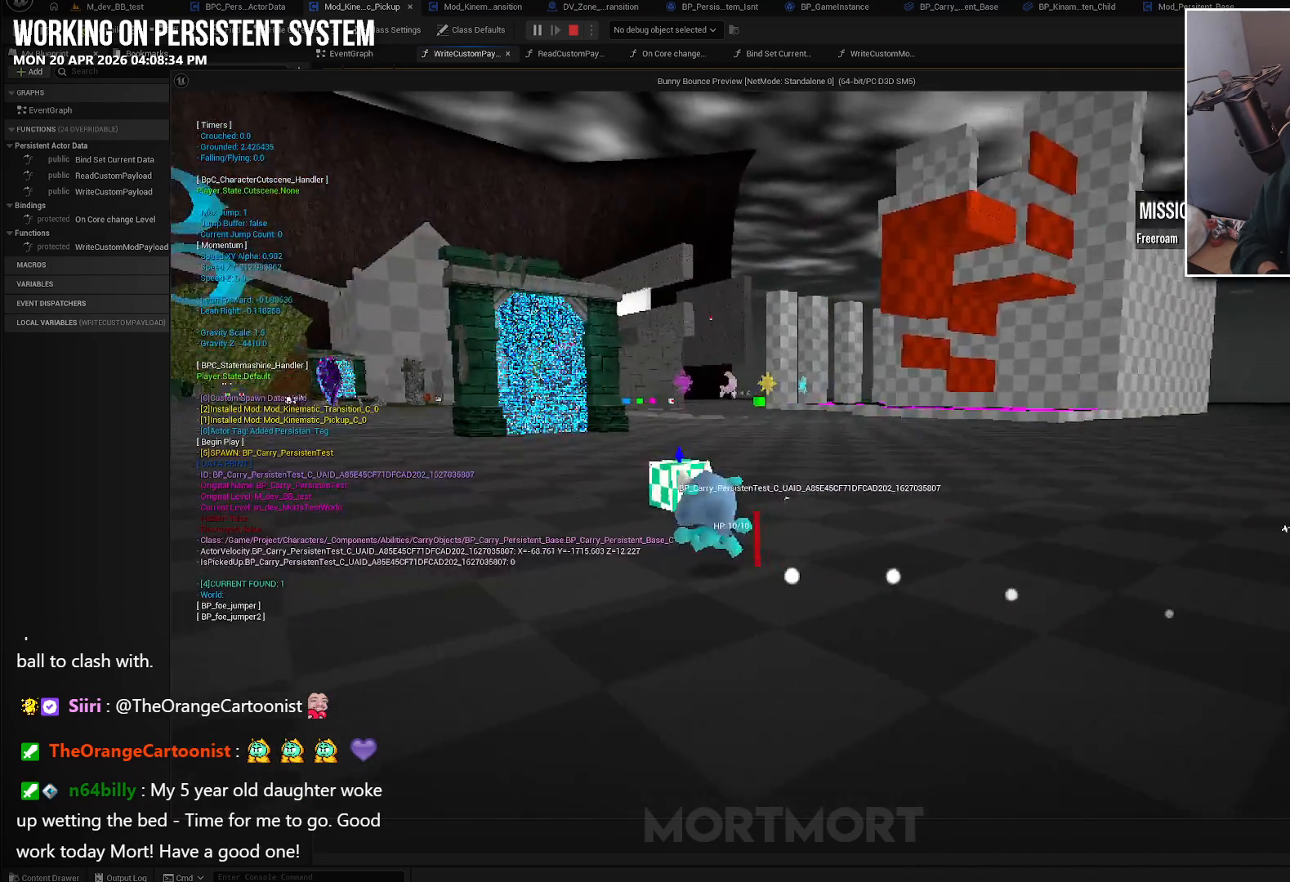
{"buttons": [], "left_stick": "up-left", "right_stick": "right", "events": [[367, "right_stick", "right"], [400, "left_stick", "up-left"]]}
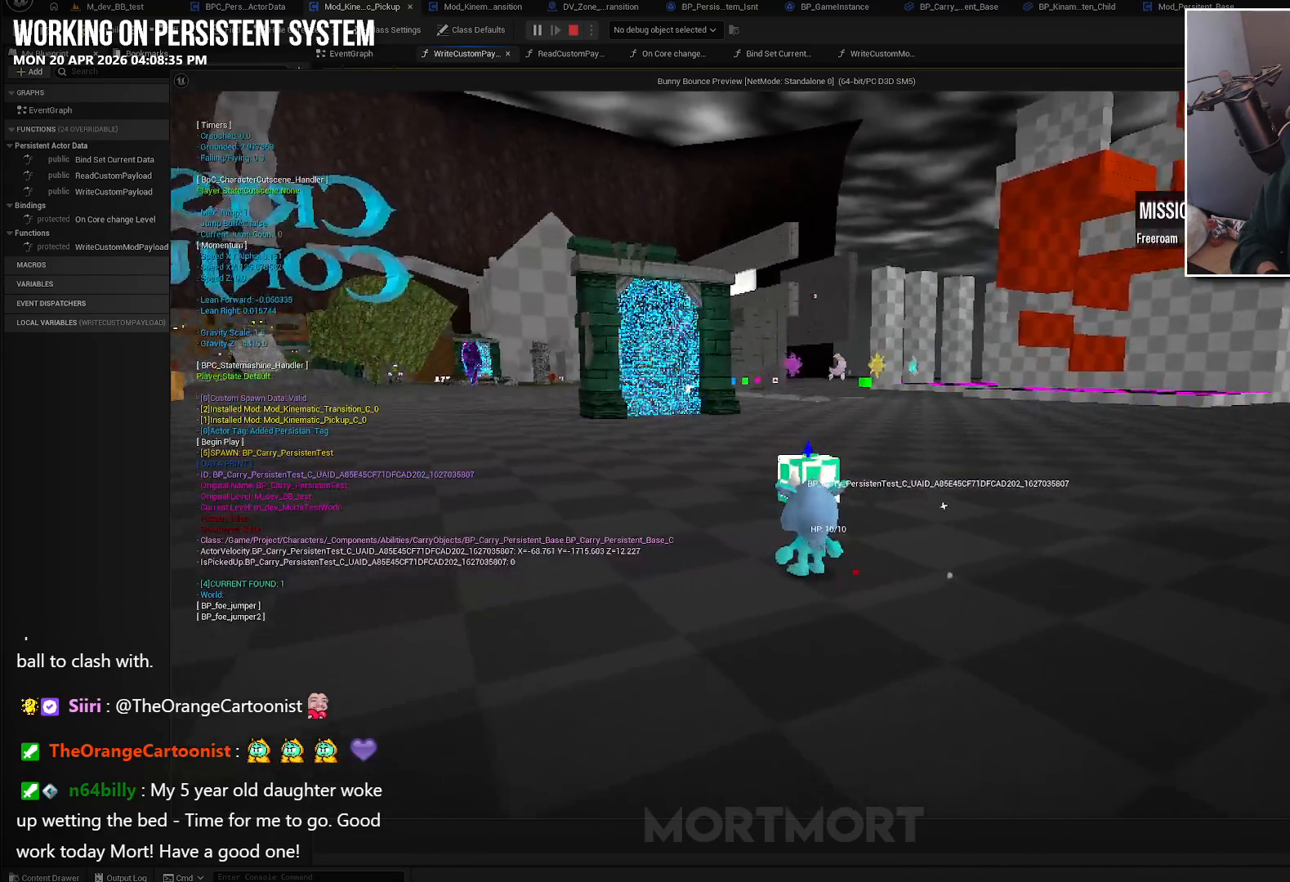
{"buttons": [], "left_stick": "up", "right_stick": "center", "events": [[250, "right_stick", "center"], [450, "left_stick", "up"]]}
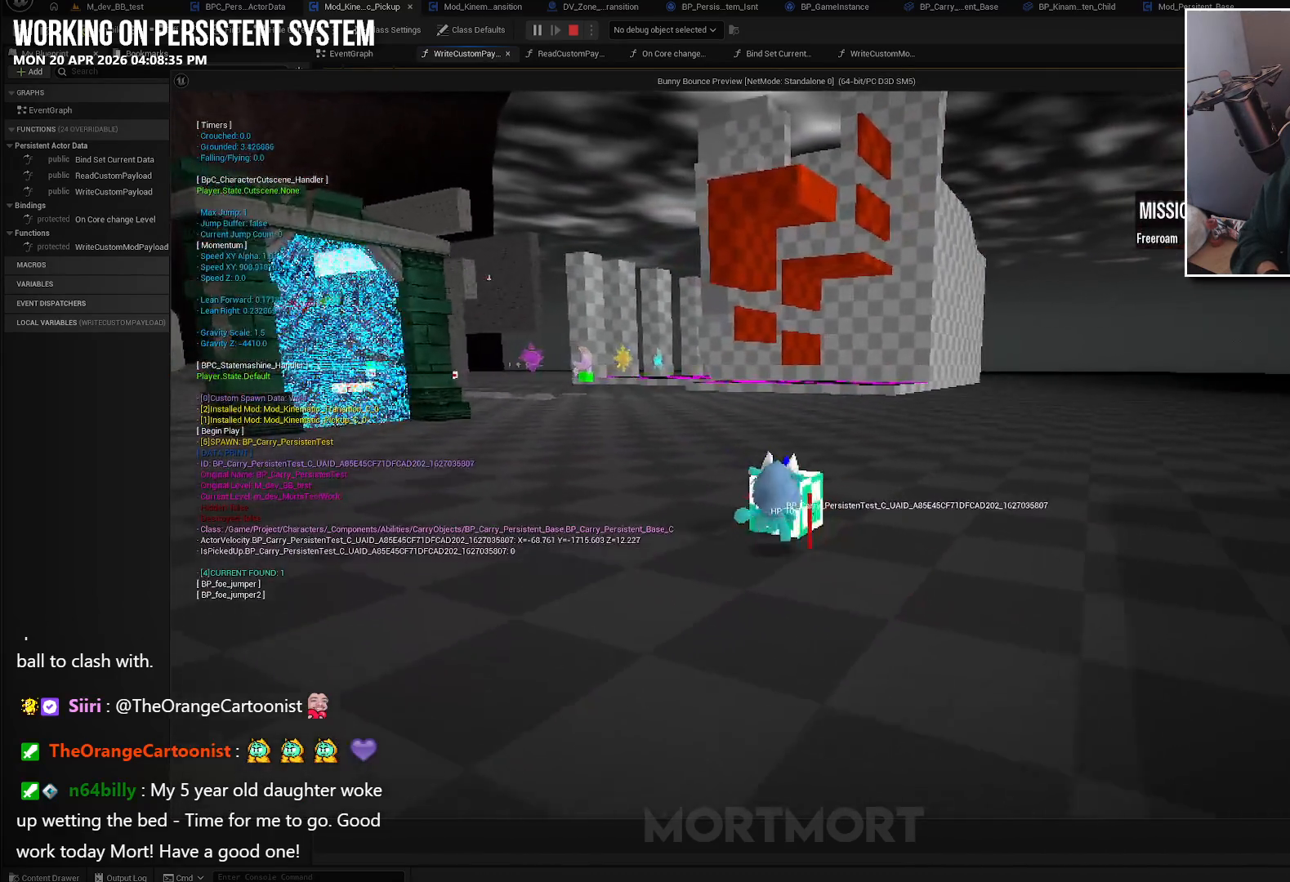
{"buttons": [], "left_stick": "up-right", "right_stick": "right", "events": [[83, "Y", "down"], [100, "left_stick", "up-right"], [183, "Y", "up"], [383, "right_stick", "right"]]}
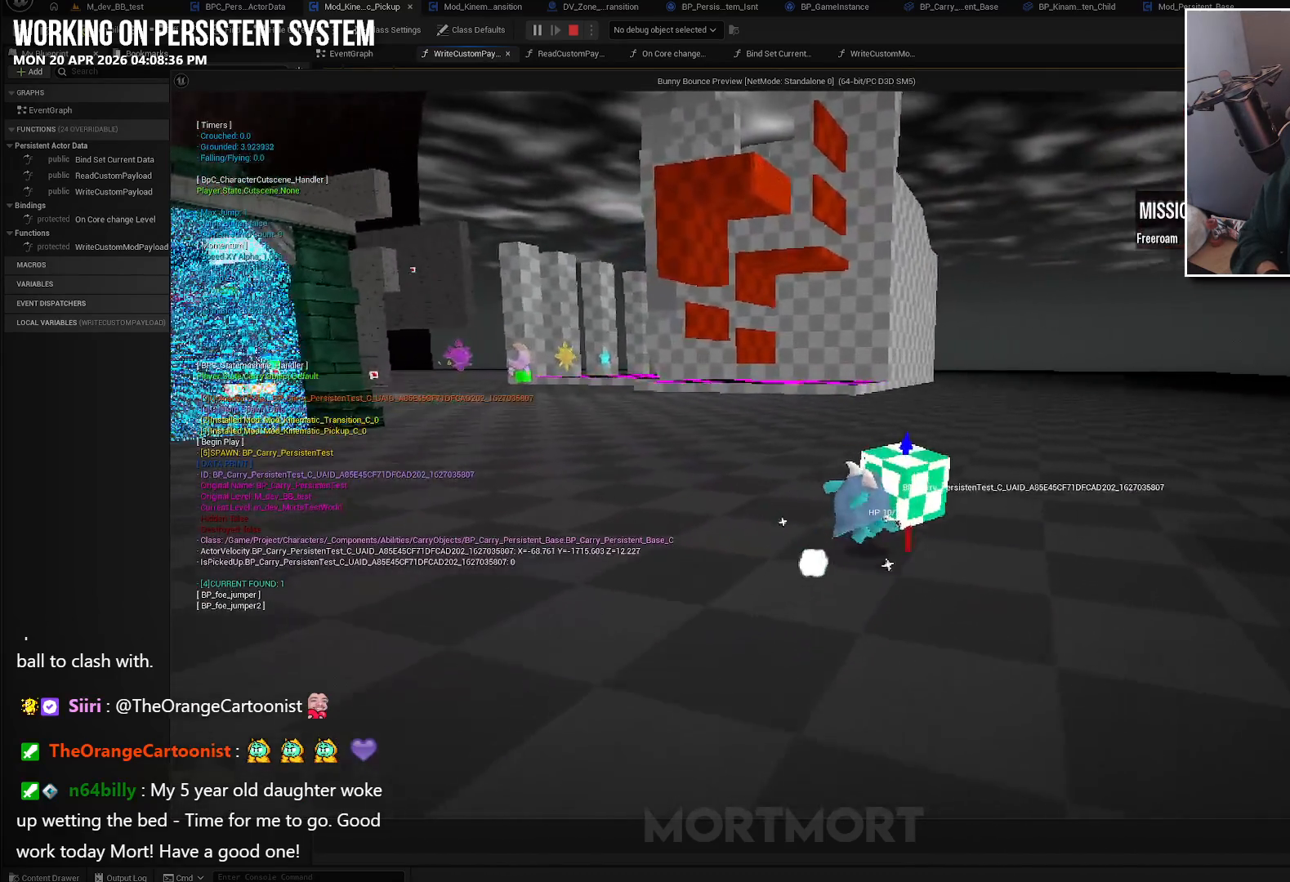
{"buttons": [], "left_stick": "up-right", "right_stick": "center", "events": [[383, "right_stick", "center"]]}
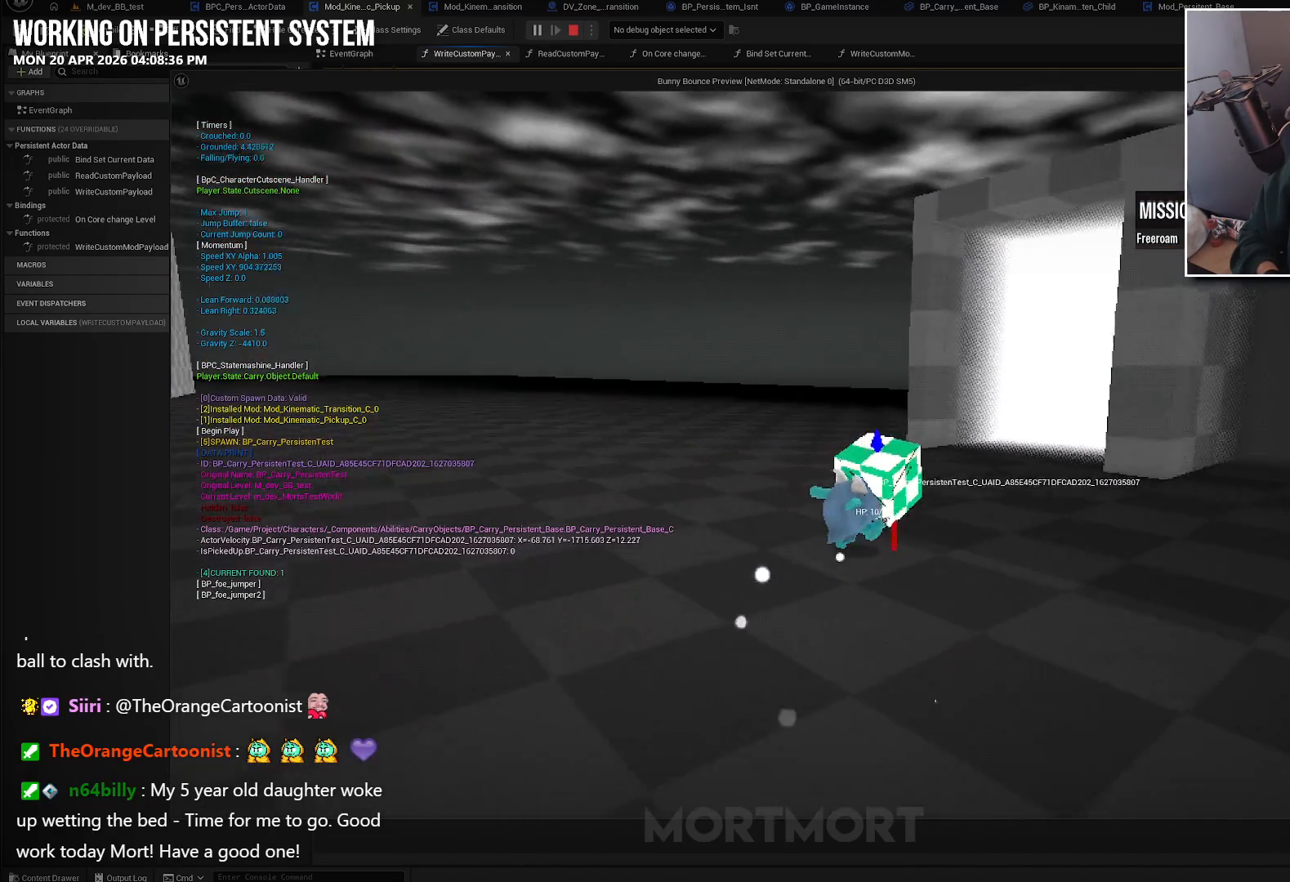
{"buttons": ["X"], "left_stick": "up-right", "right_stick": "center", "events": [[400, "X", "down"]]}
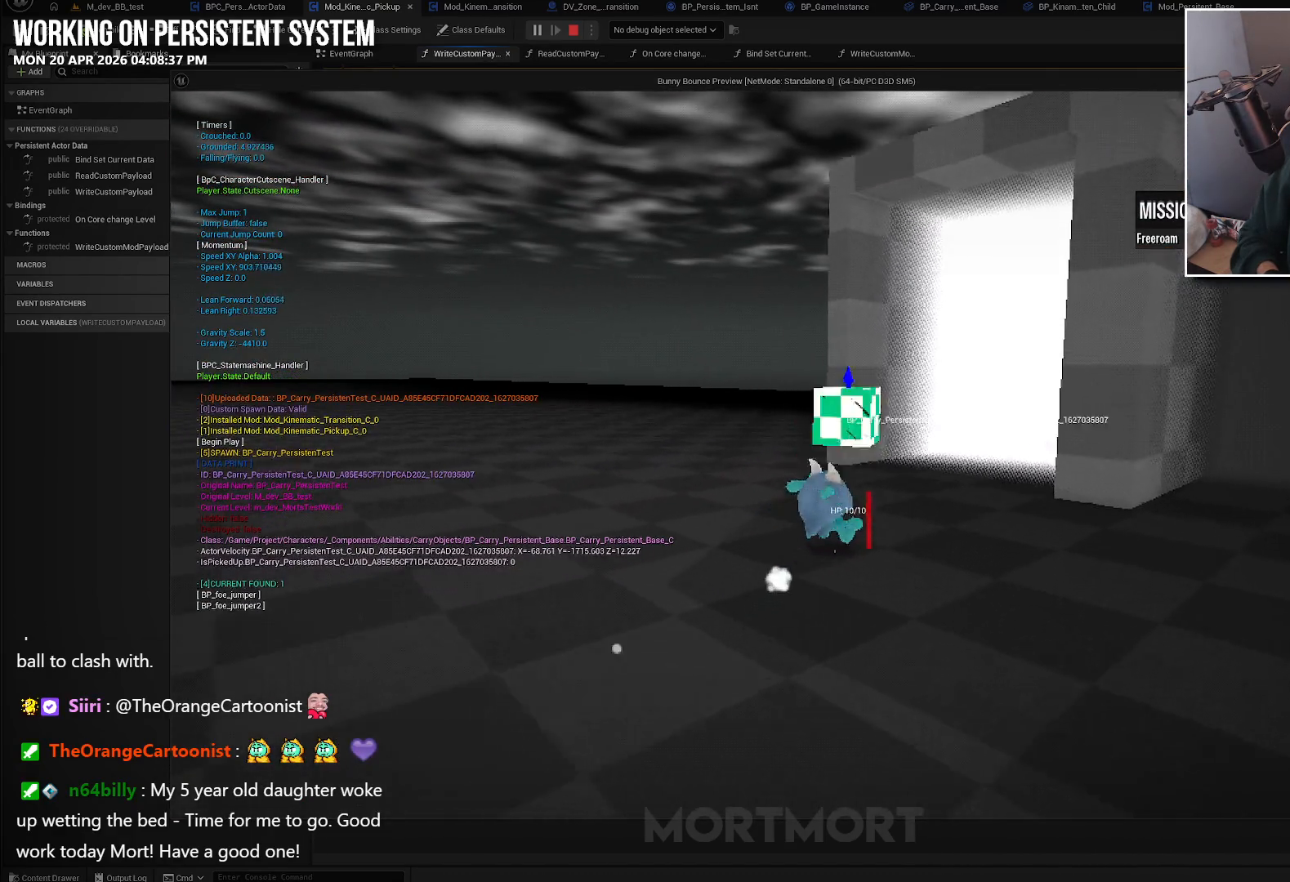
{"buttons": [], "left_stick": "right", "right_stick": "down-left", "events": [[83, "X", "up"], [167, "left_stick", "right"], [467, "right_stick", "down-left"]]}
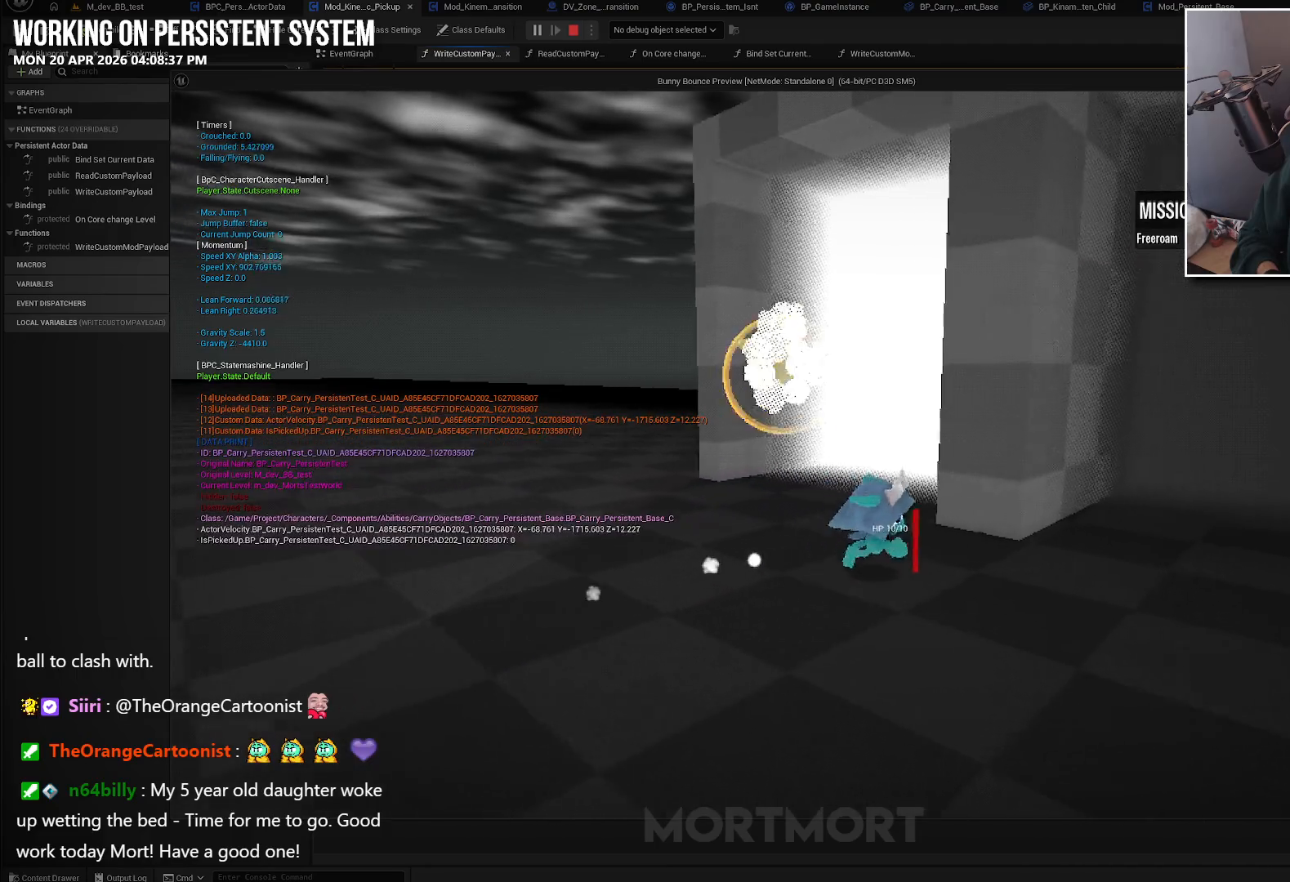
{"buttons": [], "left_stick": "up-right", "right_stick": "left", "events": [[67, "left_stick", "up-right"], [83, "right_stick", "left"]]}
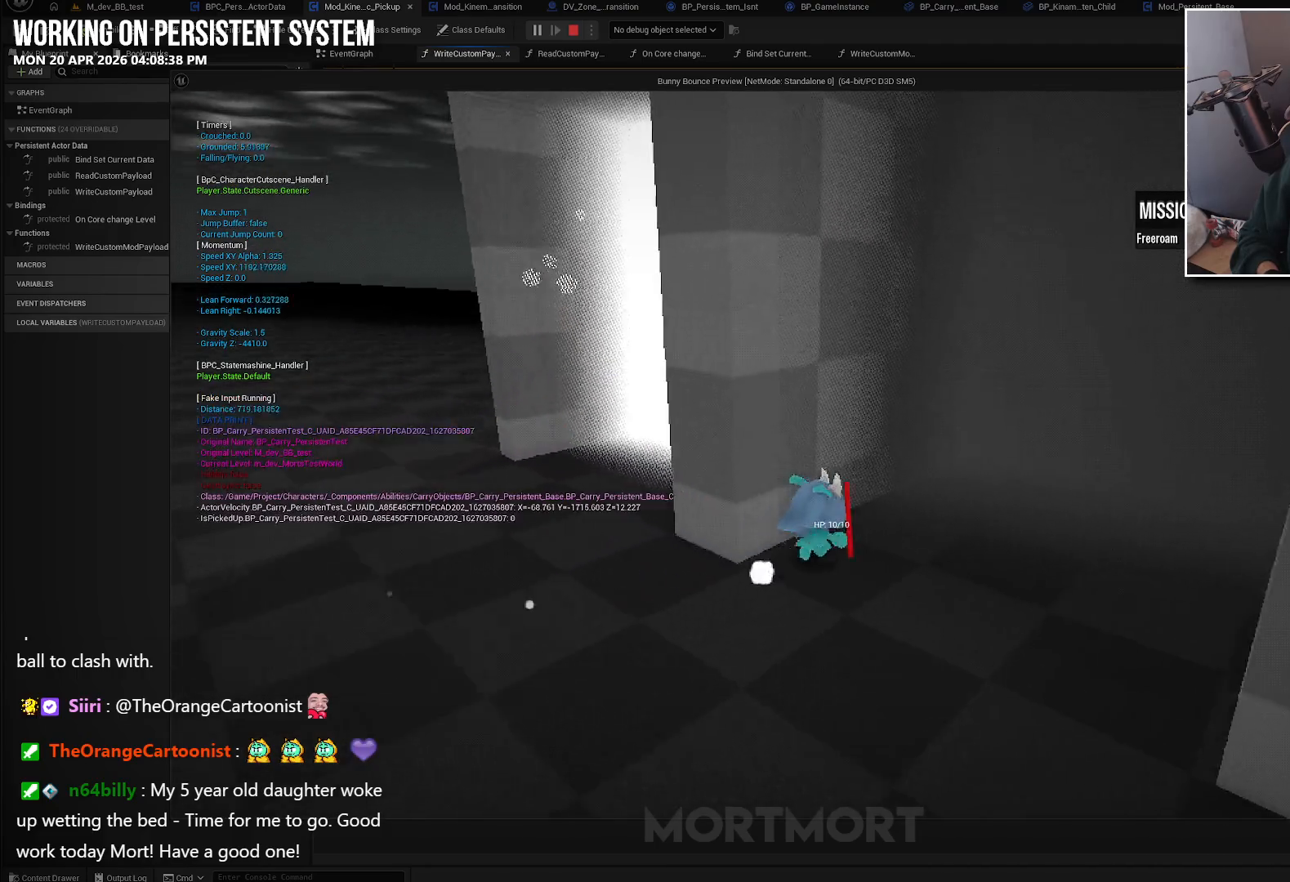
{"buttons": [], "left_stick": "center", "right_stick": "center", "events": [[17, "left_stick", "center"], [100, "right_stick", "center"]]}
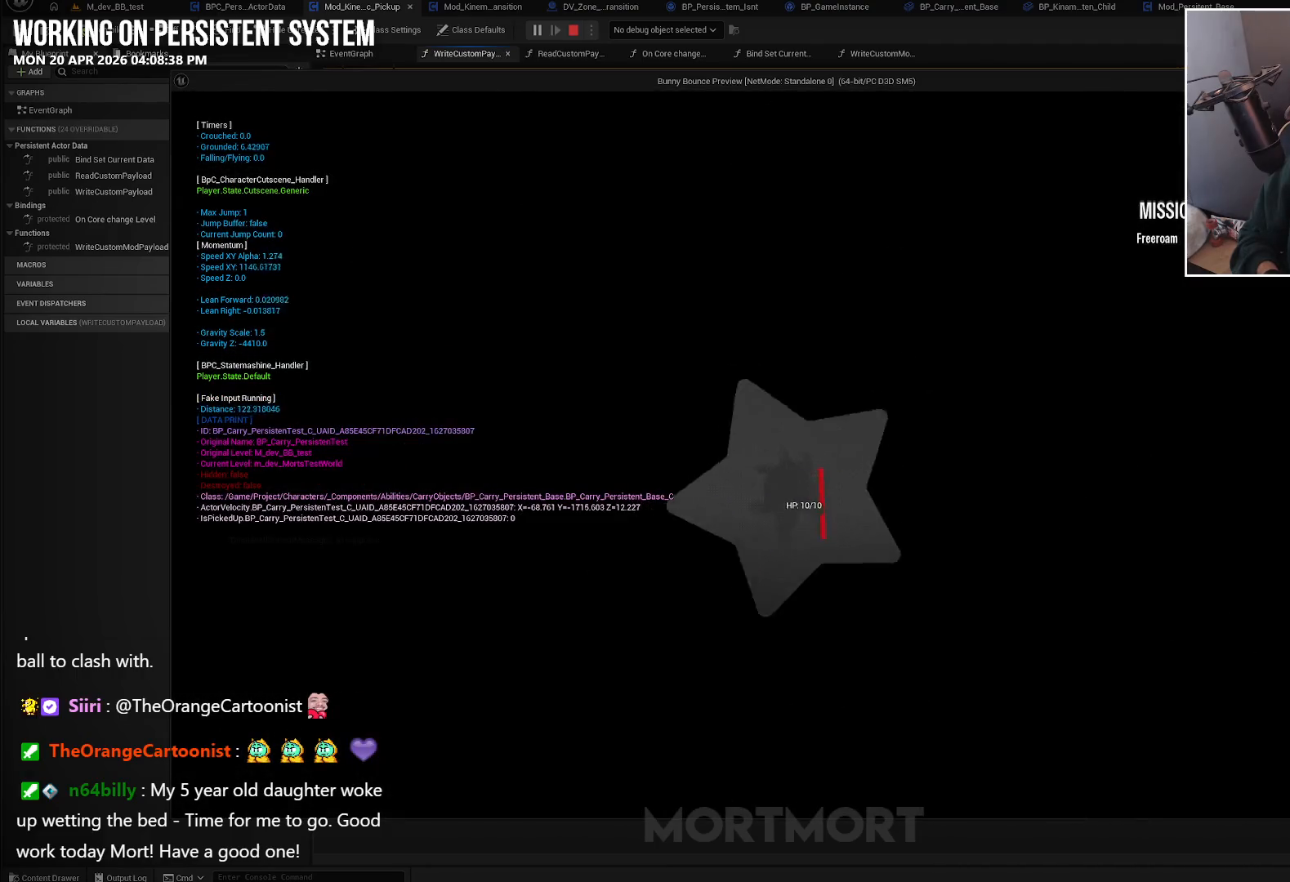
{"buttons": [], "left_stick": "center", "right_stick": "center", "events": []}
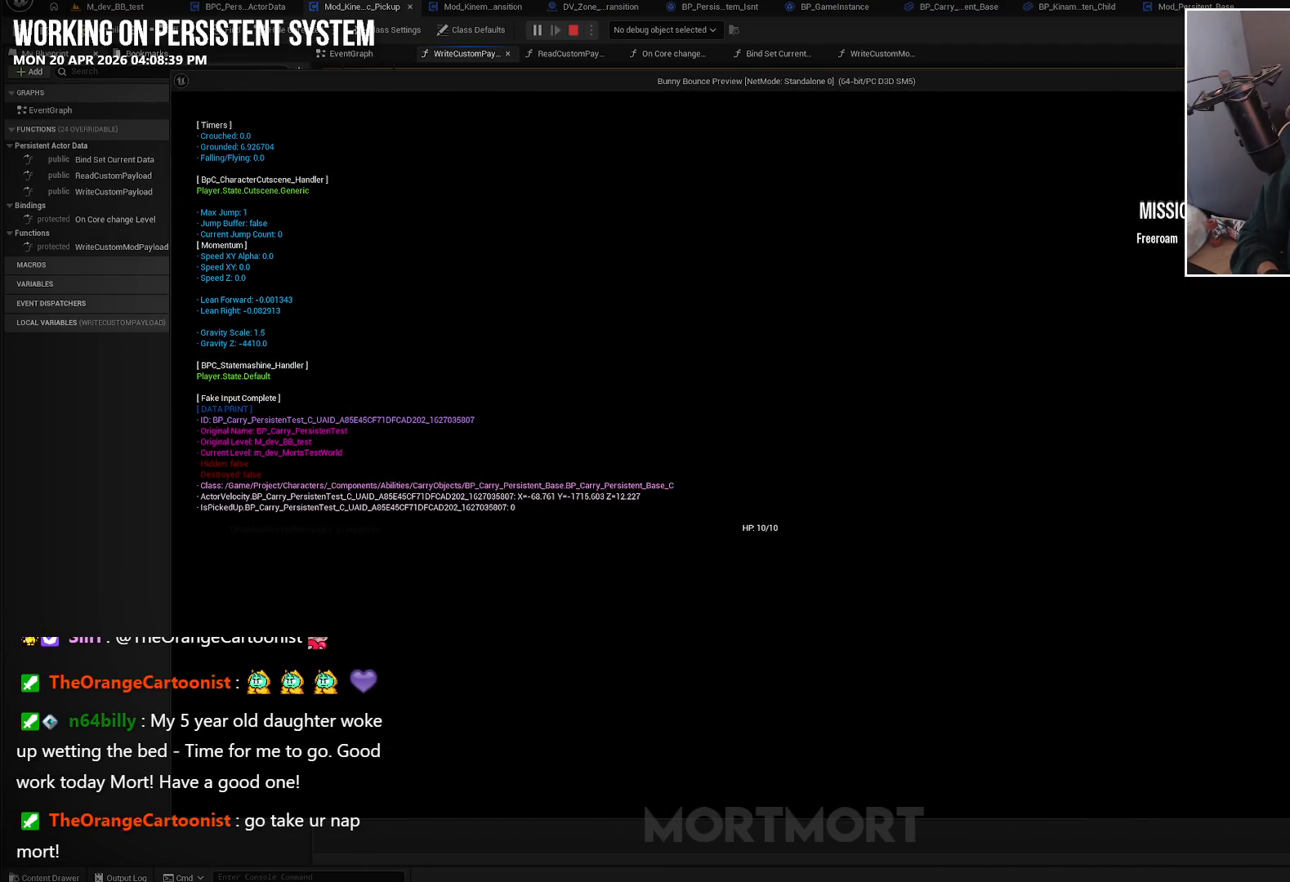
{"buttons": [], "left_stick": "center", "right_stick": "center", "events": []}
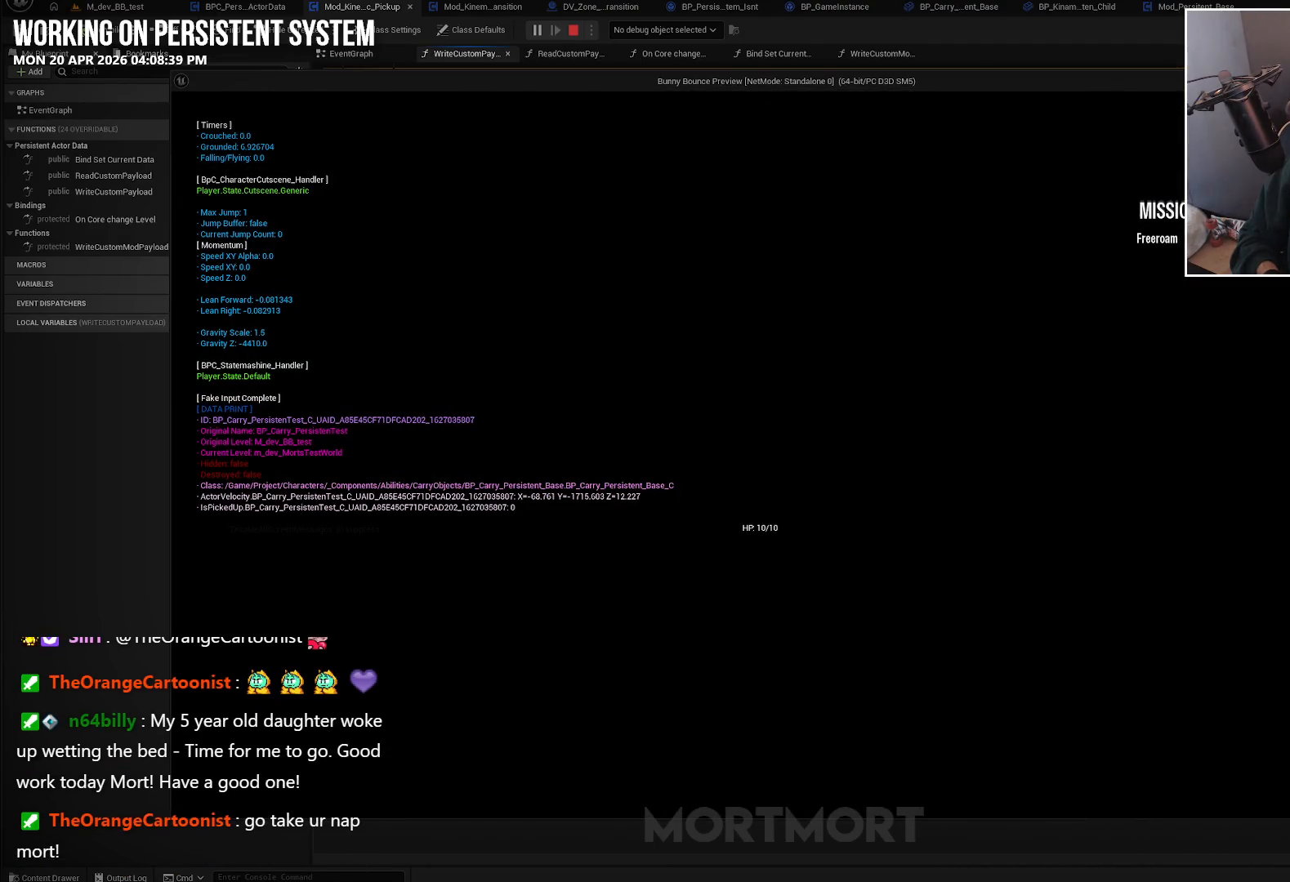
{"buttons": [], "left_stick": "center", "right_stick": "center", "events": []}
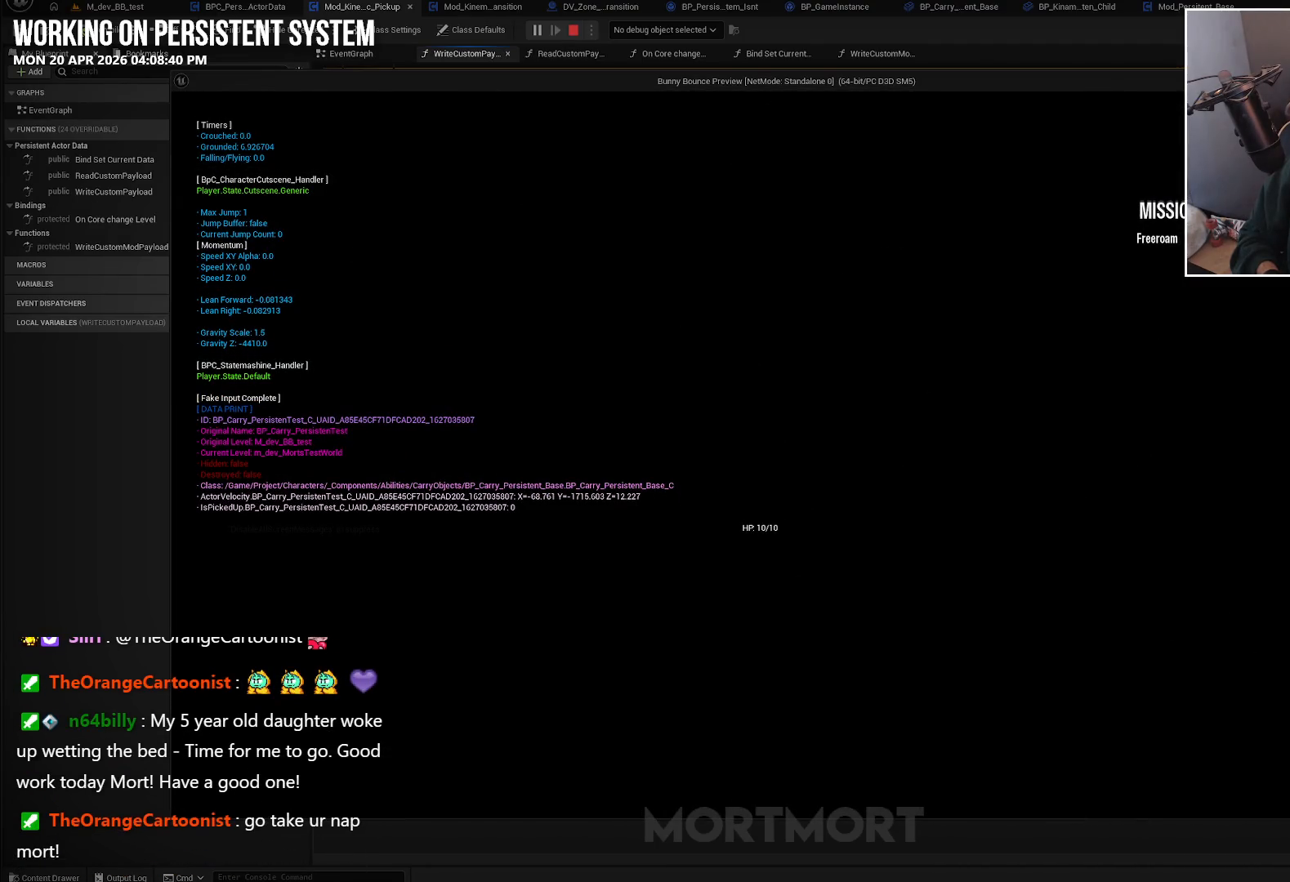
{"buttons": [], "left_stick": "center", "right_stick": "center", "events": []}
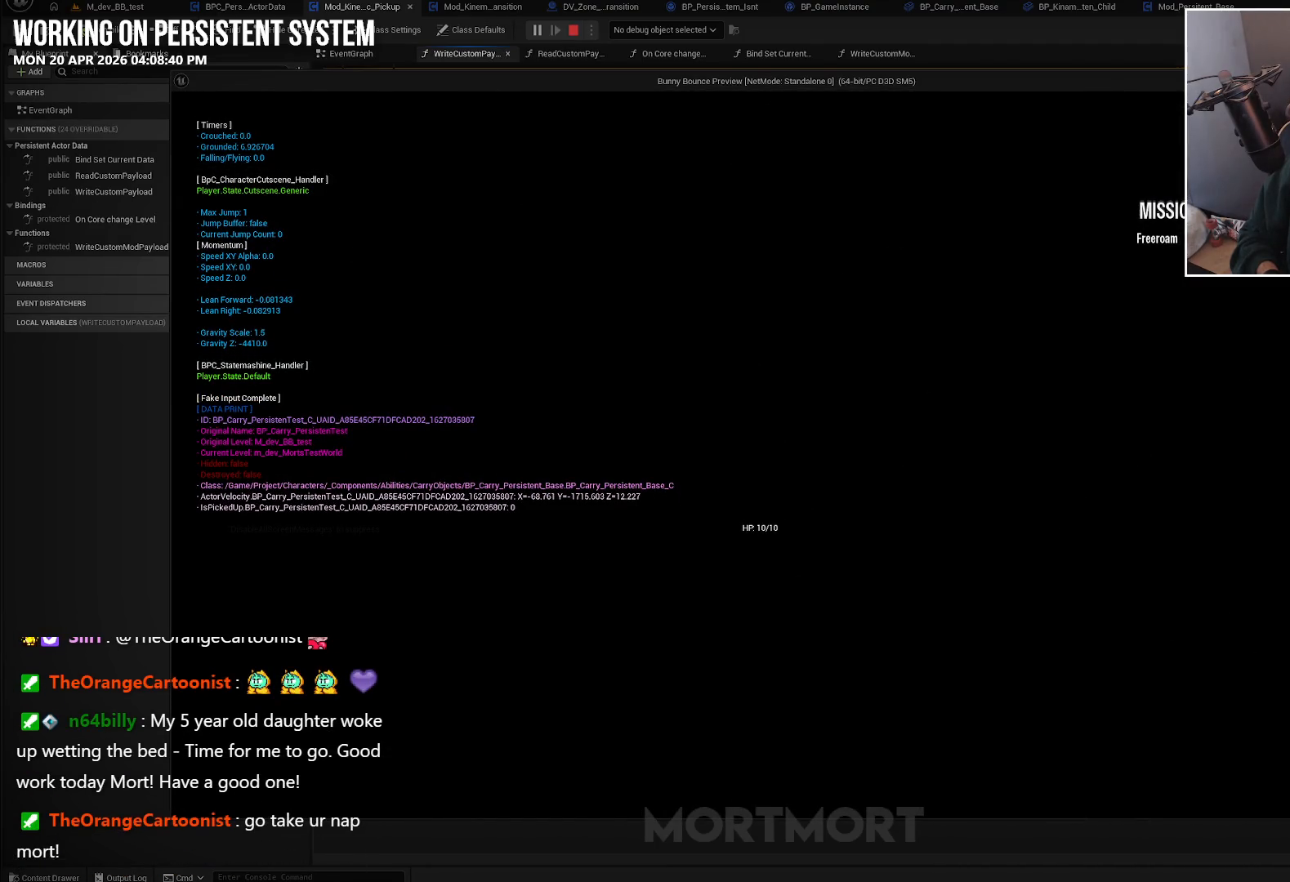
{"buttons": [], "left_stick": "center", "right_stick": "center", "events": []}
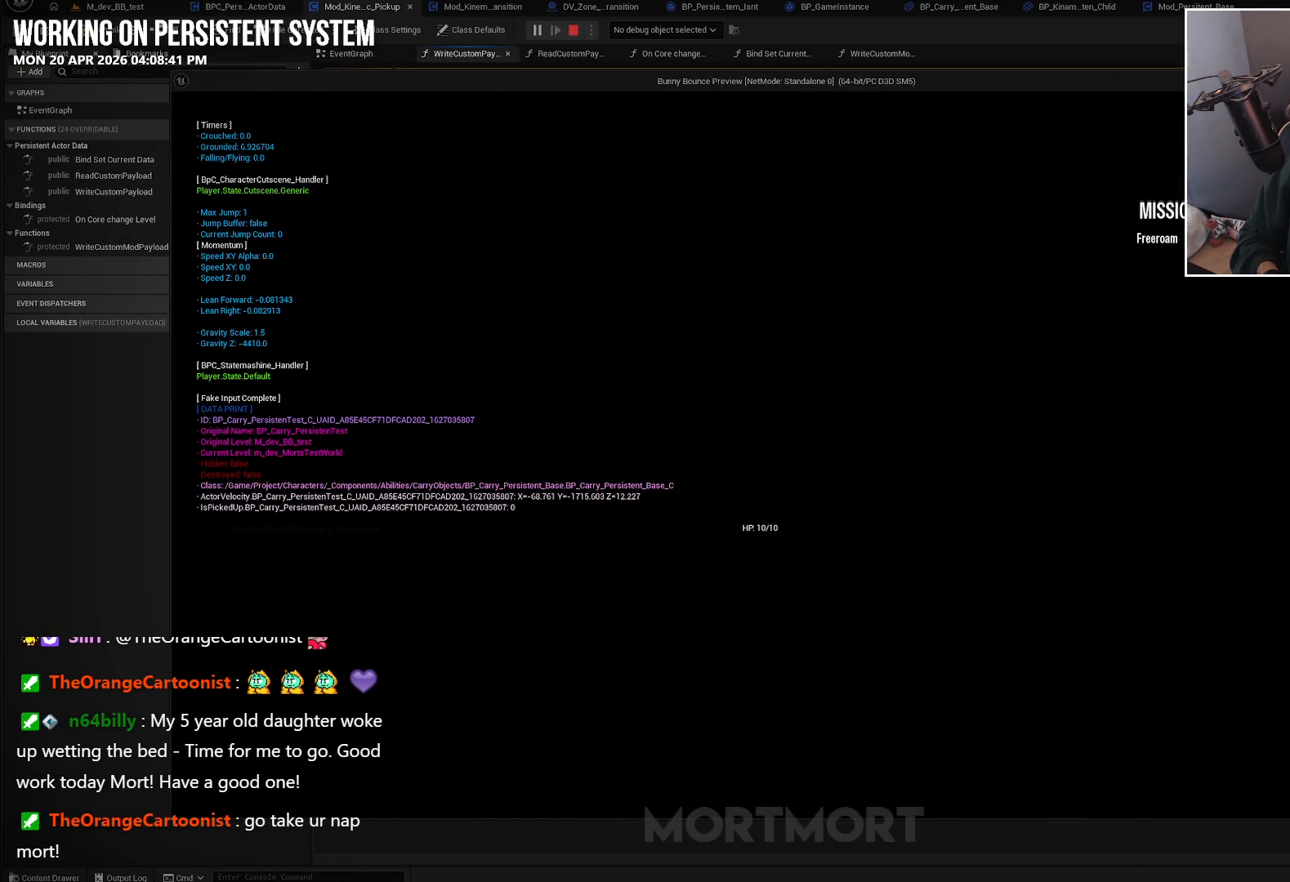
{"buttons": [], "left_stick": "center", "right_stick": "center", "events": []}
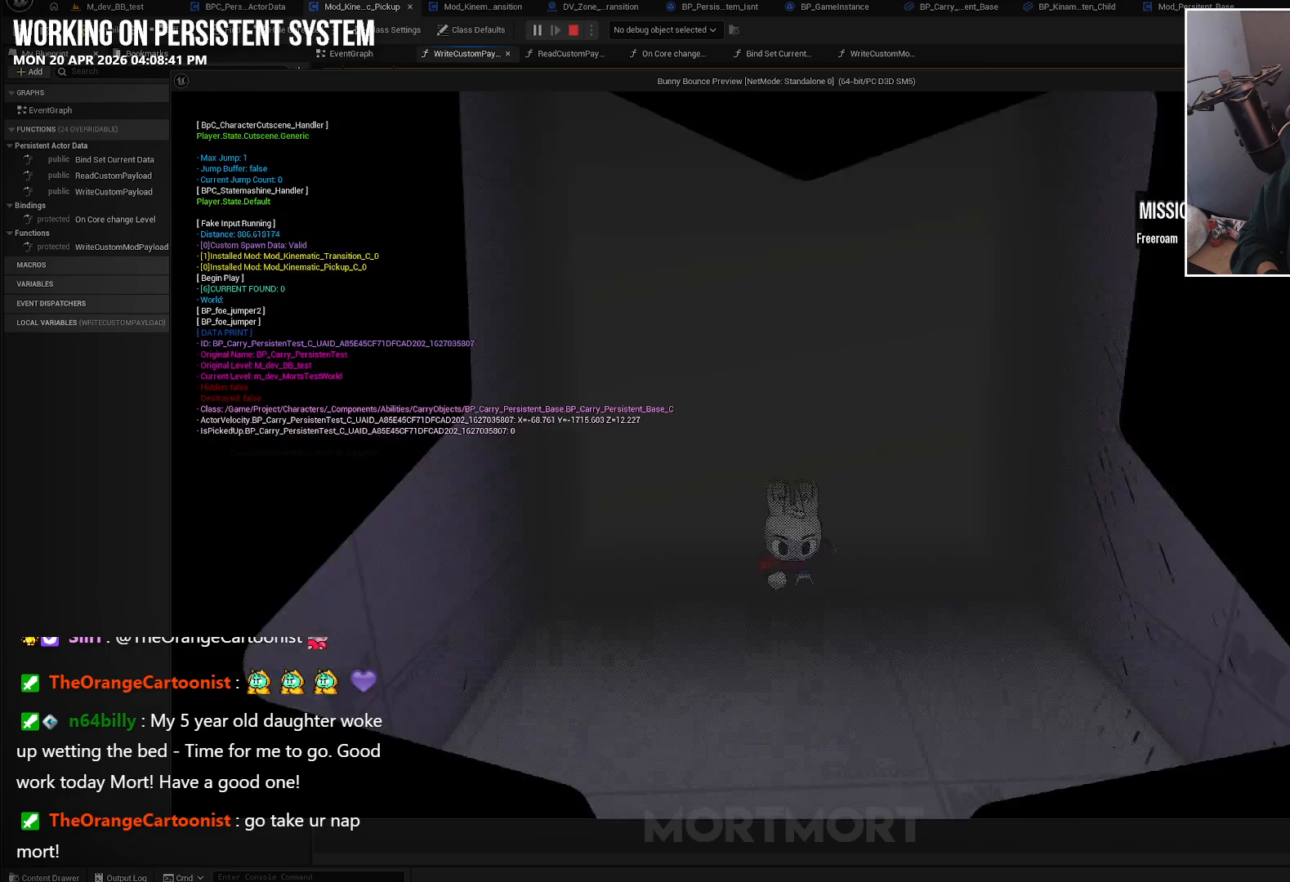
{"buttons": [], "left_stick": "center", "right_stick": "center", "events": []}
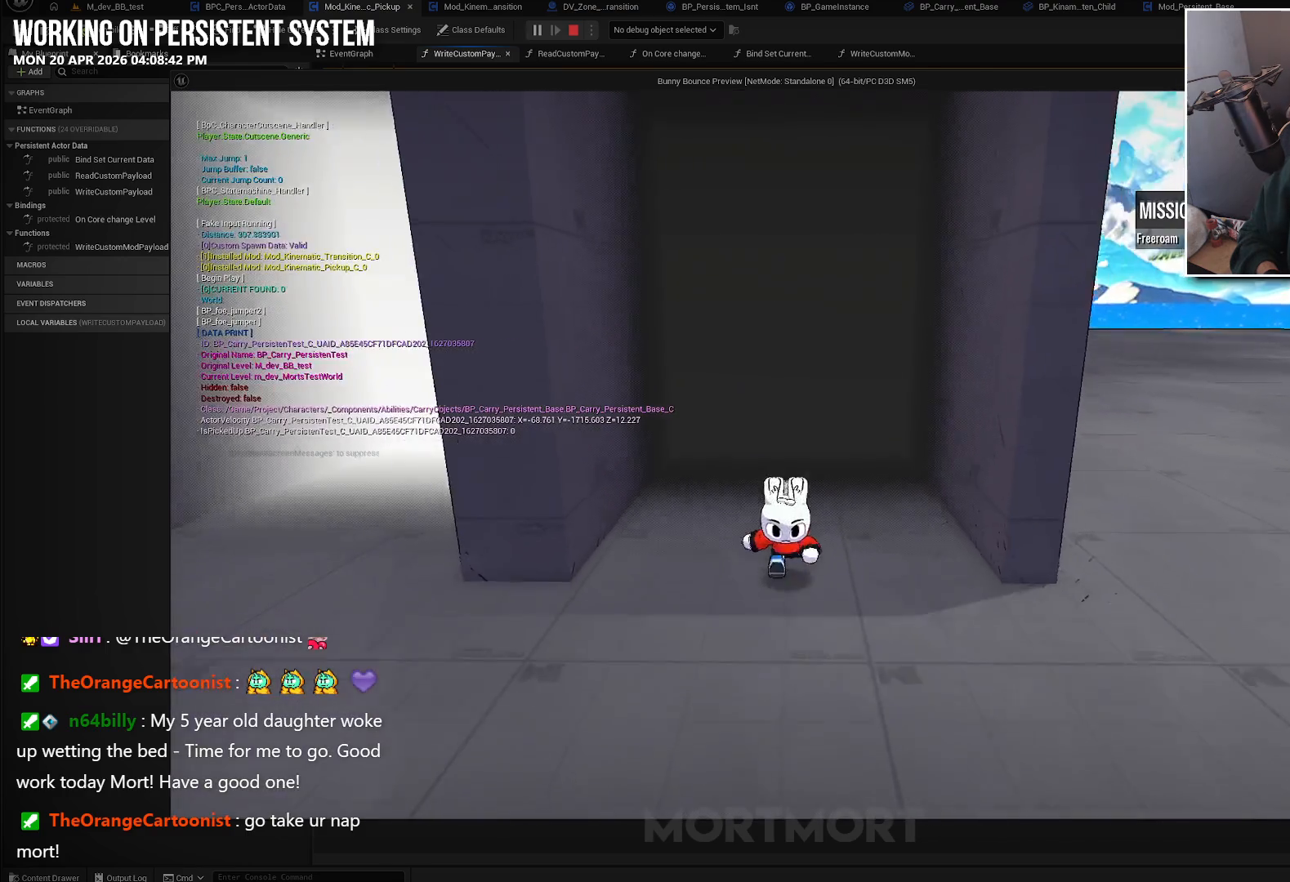
{"buttons": [], "left_stick": "left", "right_stick": "left", "events": [[83, "left_stick", "down-left"], [150, "right_stick", "down-left"], [217, "right_stick", "left"], [317, "left_stick", "left"]]}
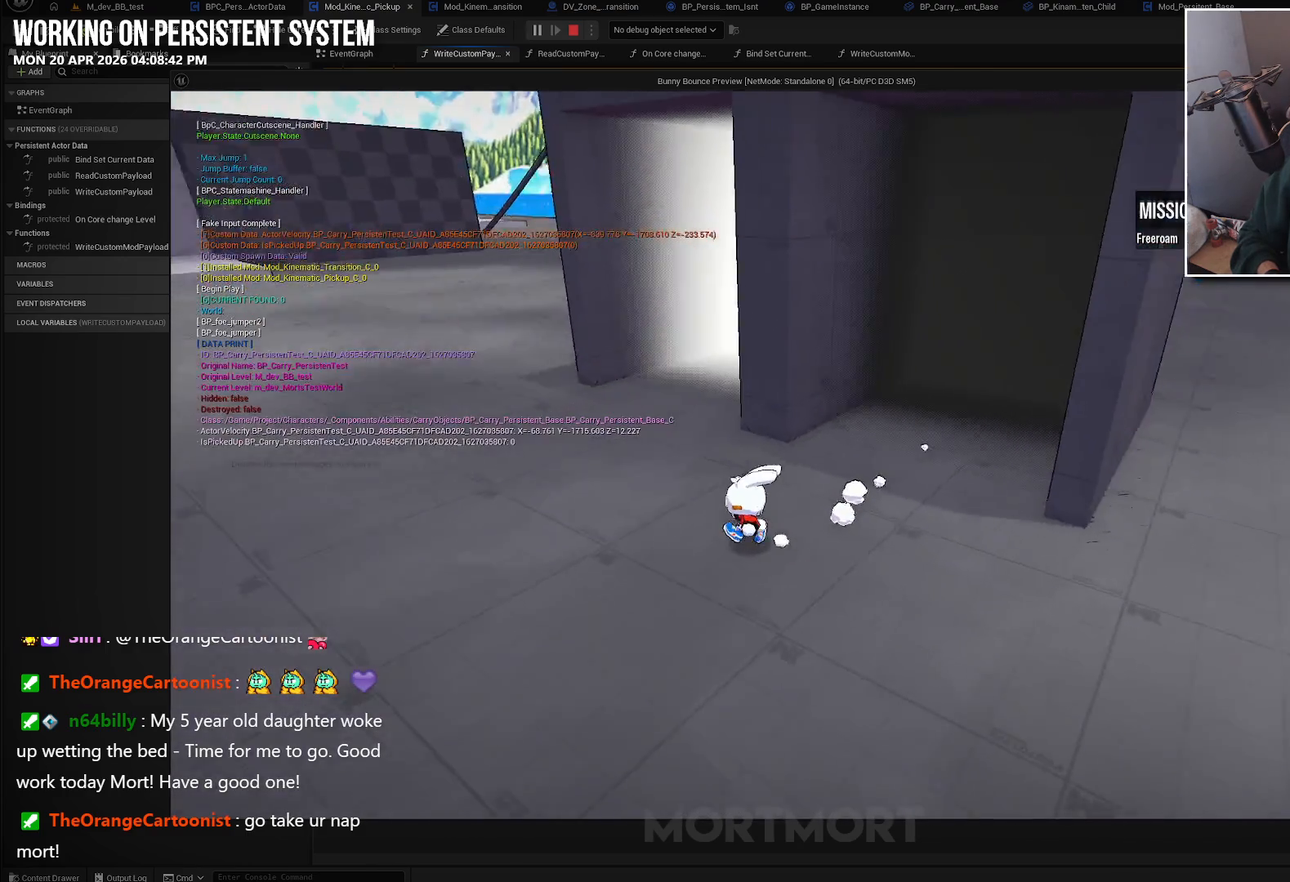
{"buttons": [], "left_stick": "left", "right_stick": "left", "events": [[17, "left_stick", "up-left"], [450, "left_stick", "left"]]}
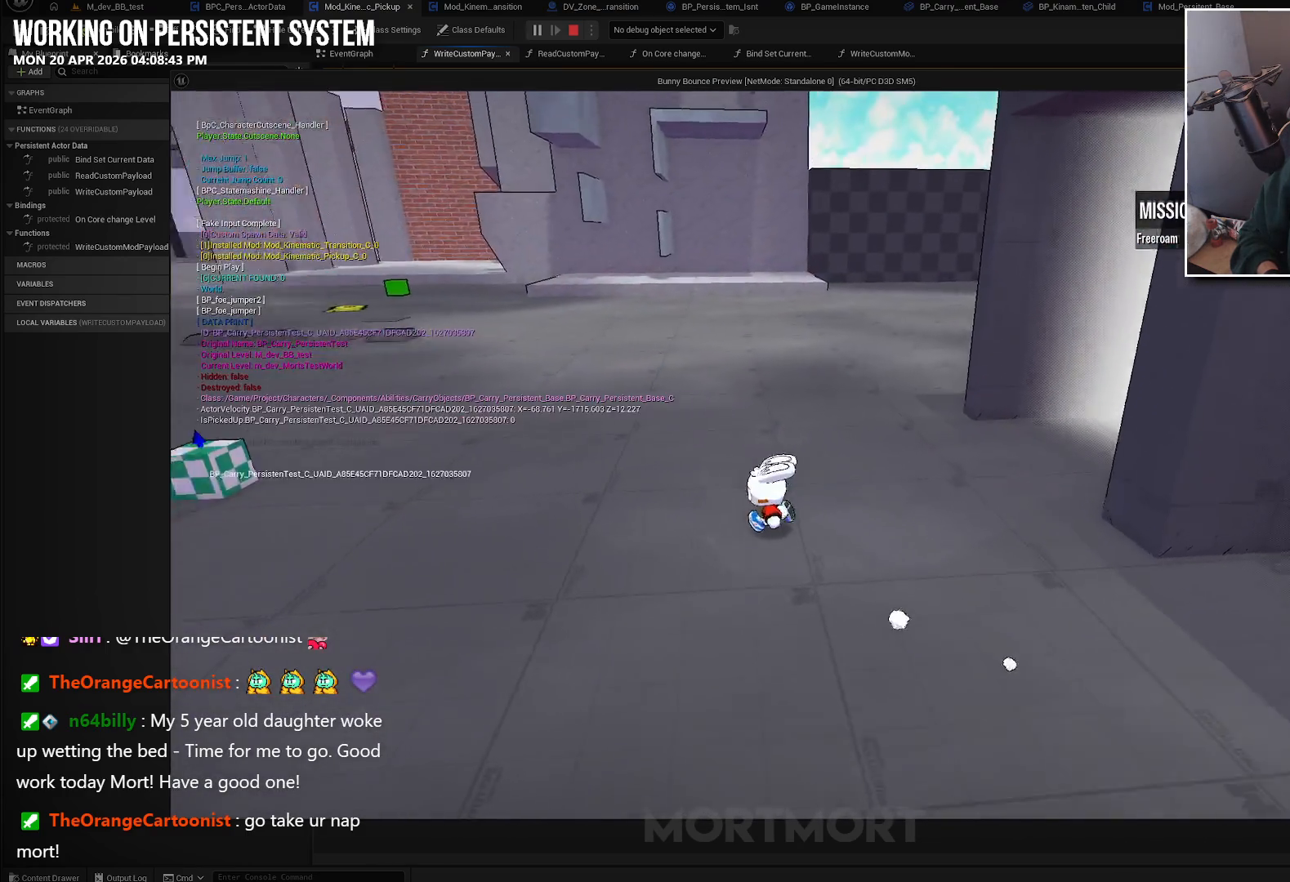
{"buttons": [], "left_stick": "up", "right_stick": "center", "events": [[183, "left_stick", "up-left"], [267, "right_stick", "center"], [383, "left_stick", "up"]]}
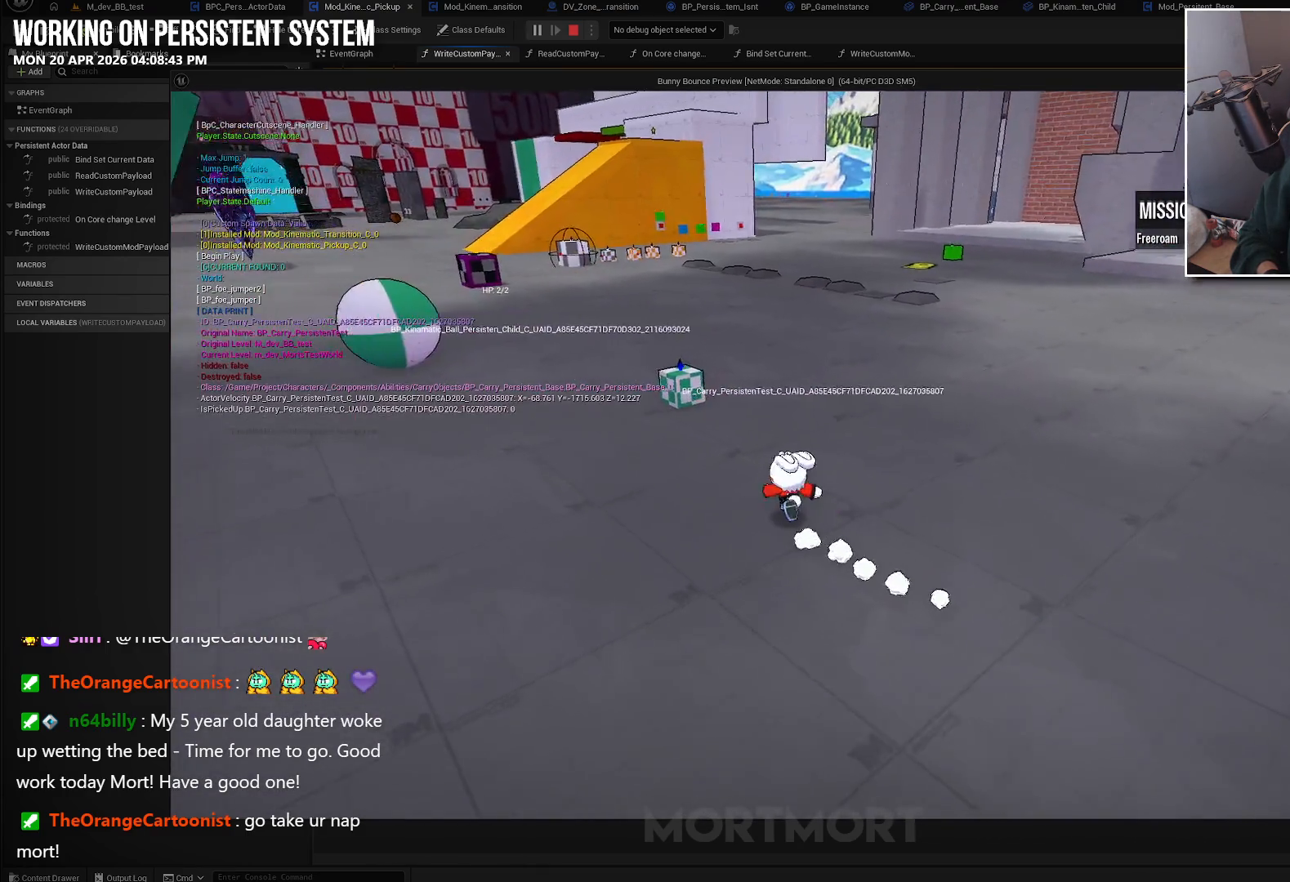
{"buttons": [], "left_stick": "up", "right_stick": "center", "events": [[150, "right_stick", "right"], [350, "right_stick", "center"]]}
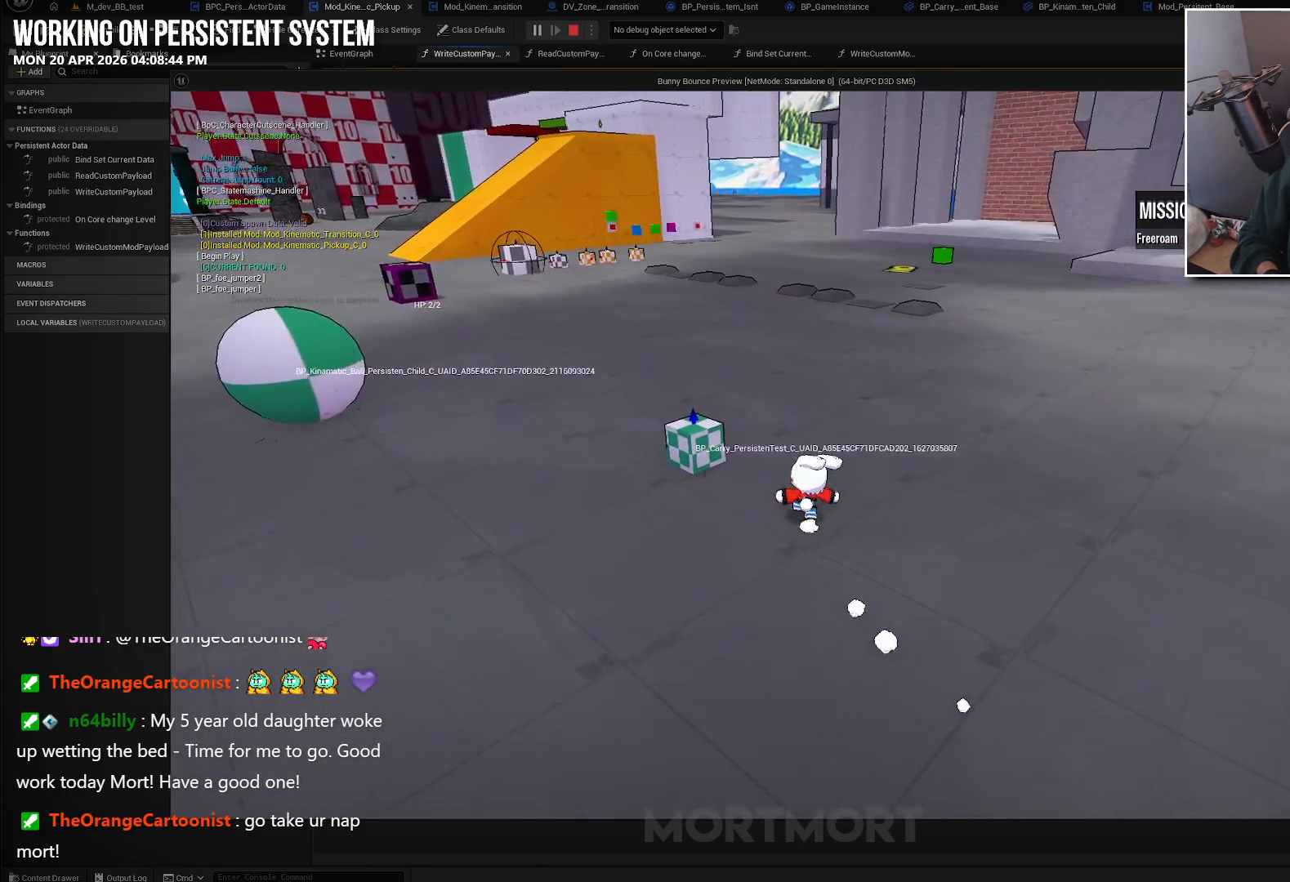
{"buttons": [], "left_stick": "center", "right_stick": "center", "events": [[50, "left_stick", "up-left"], [117, "right_stick", "right"], [317, "right_stick", "center"], [350, "left_stick", "center"]]}
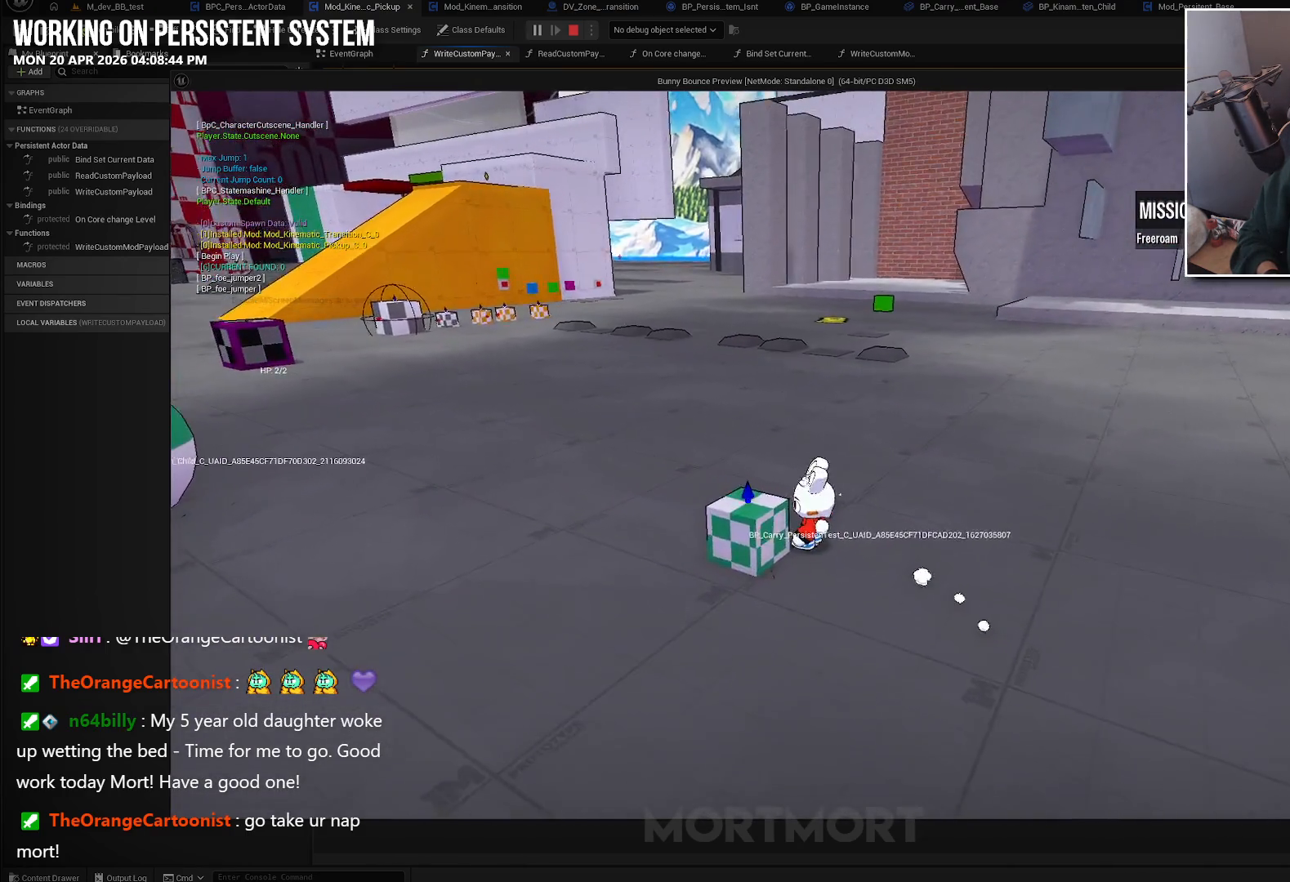
{"buttons": [], "left_stick": "center", "right_stick": "center", "events": [[33, "Y", "down"], [133, "Y", "up"]]}